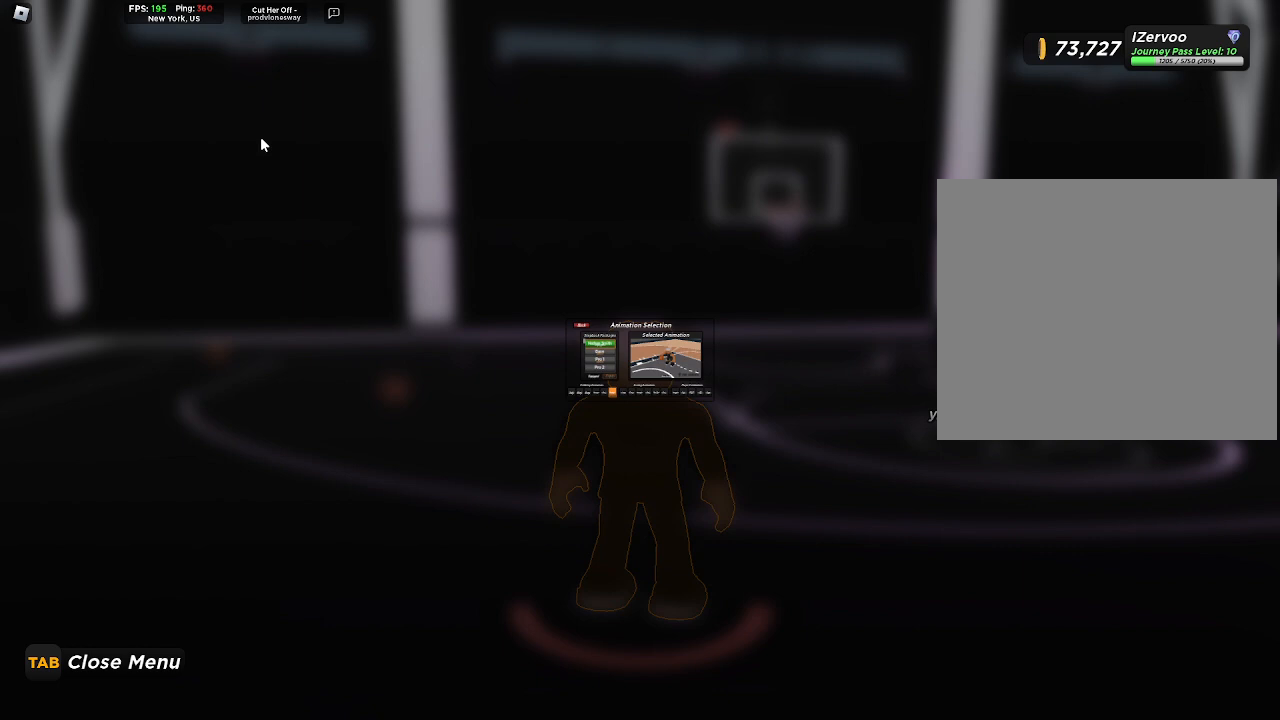
Gameplay with a controller (PlayStation layout); each line is a JSON object with the inputs held at the frame after it. "events" lists button and stick changes between this image and that frame as [ms after this image, input, new state], when the widget could be followed in between.
{"buttons": ["DPAD_UP"], "left_stick": "center", "right_stick": "center", "events": [[433, "DPAD_UP", "down"]]}
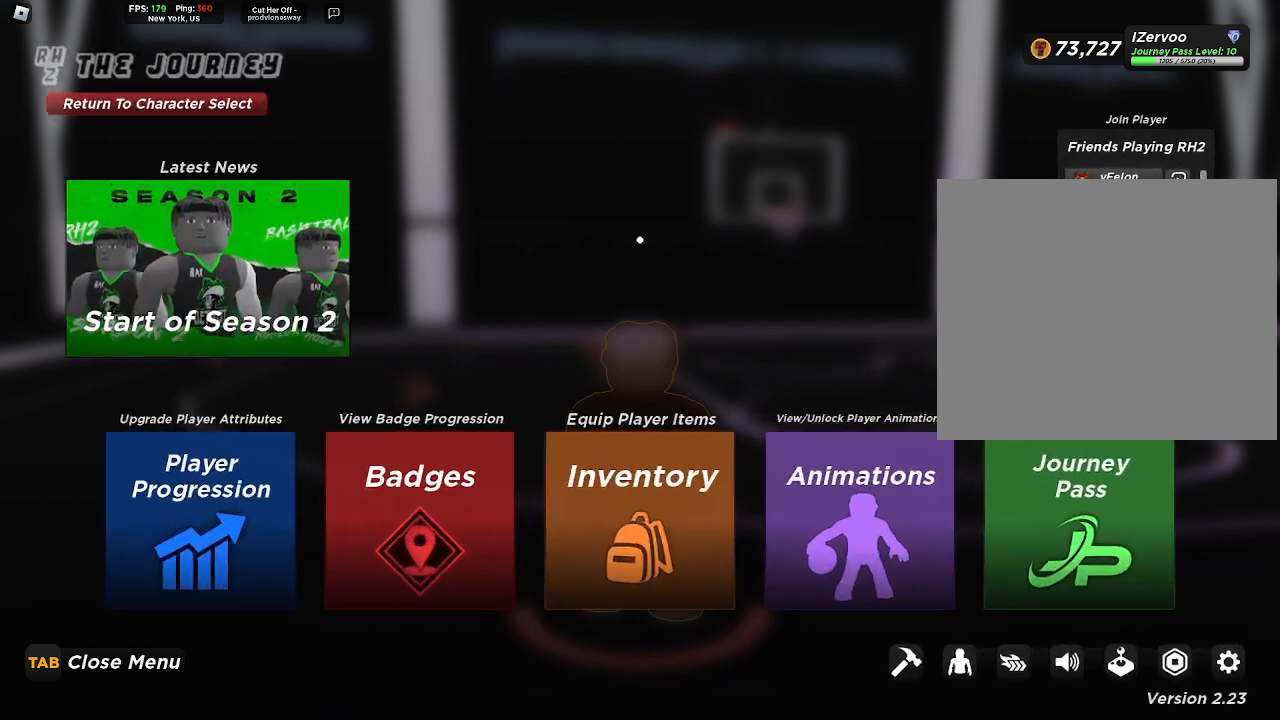
{"buttons": [], "left_stick": "center", "right_stick": "center", "events": [[67, "DPAD_UP", "up"]]}
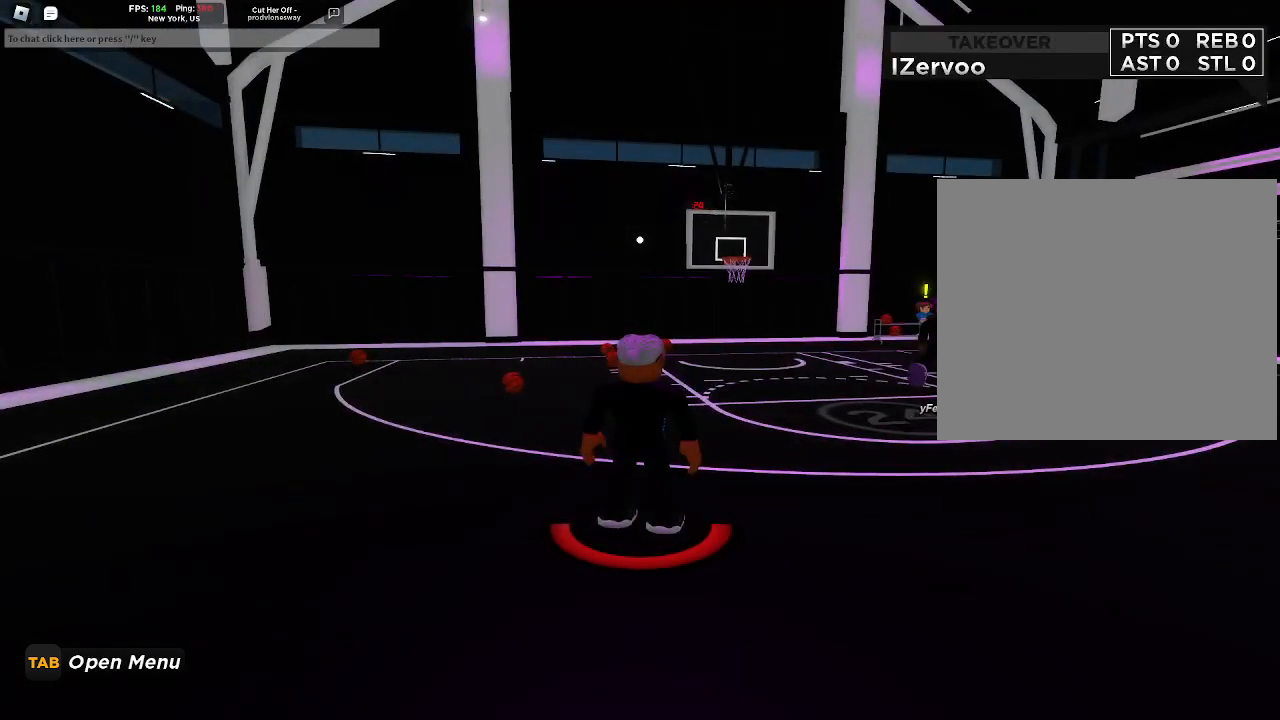
{"buttons": [], "left_stick": "up", "right_stick": "center", "events": [[100, "left_stick", "up"]]}
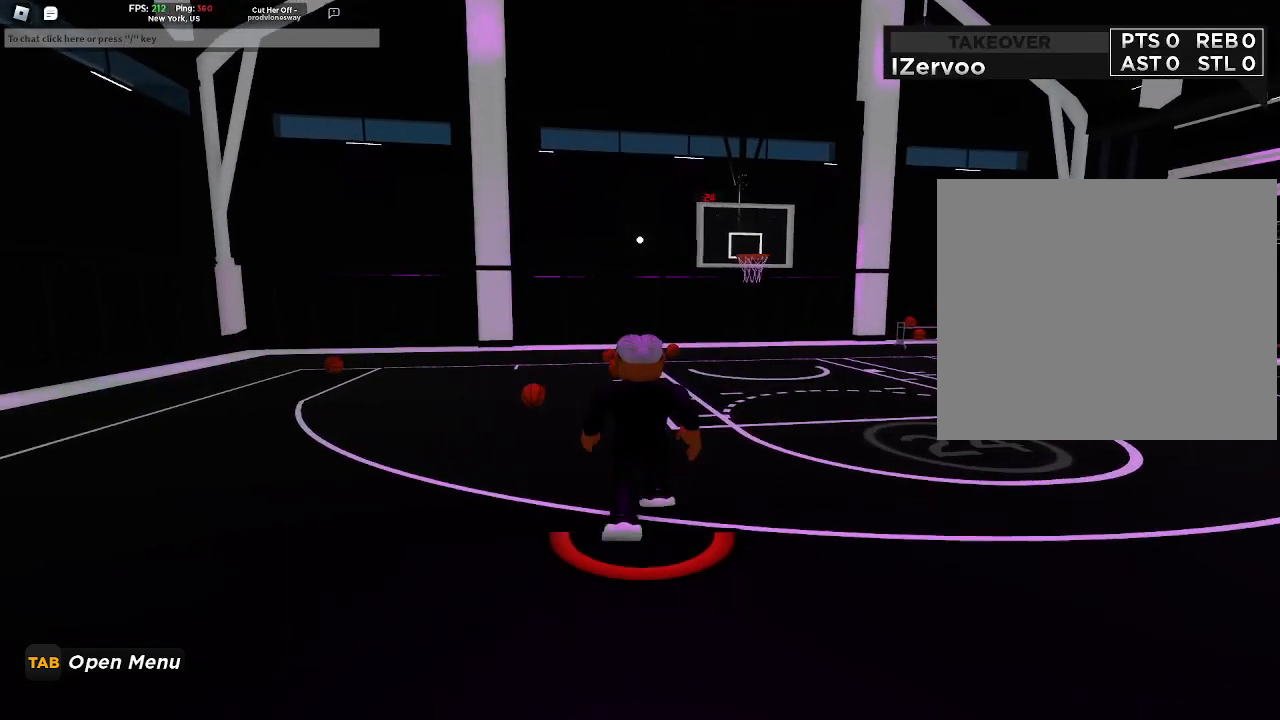
{"buttons": [], "left_stick": "up", "right_stick": "center", "events": []}
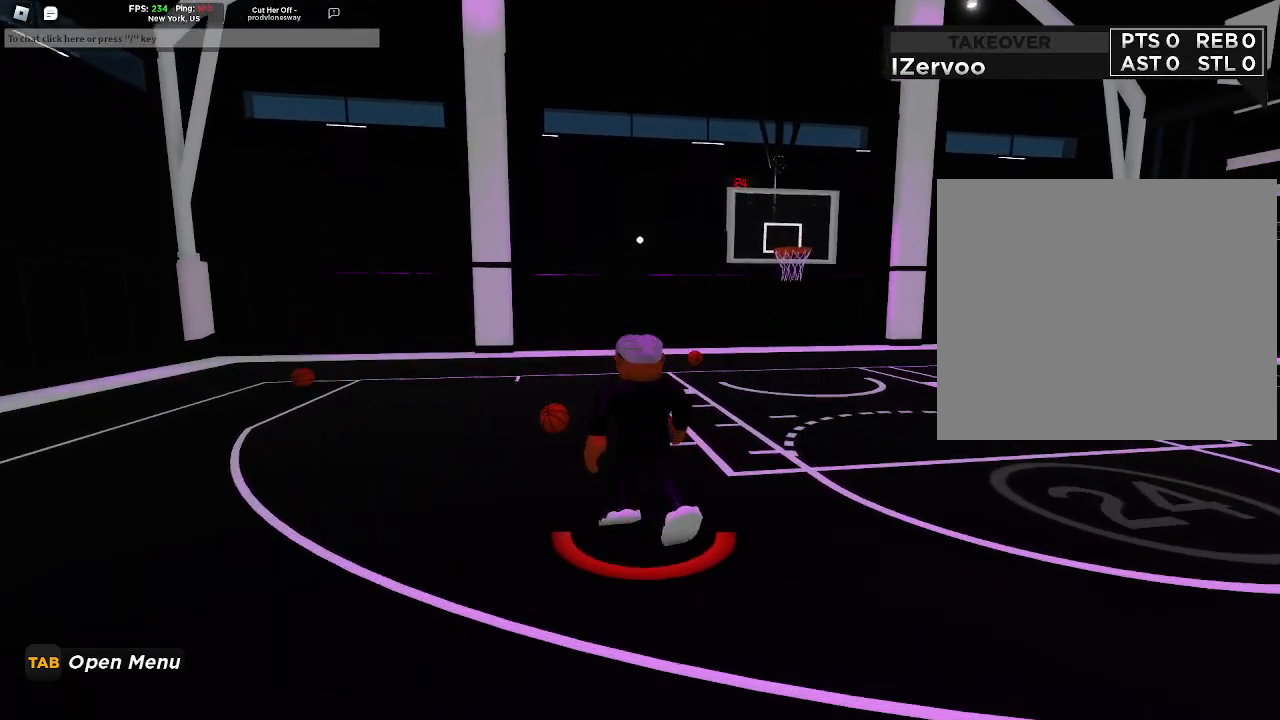
{"buttons": [], "left_stick": "up", "right_stick": "center", "events": []}
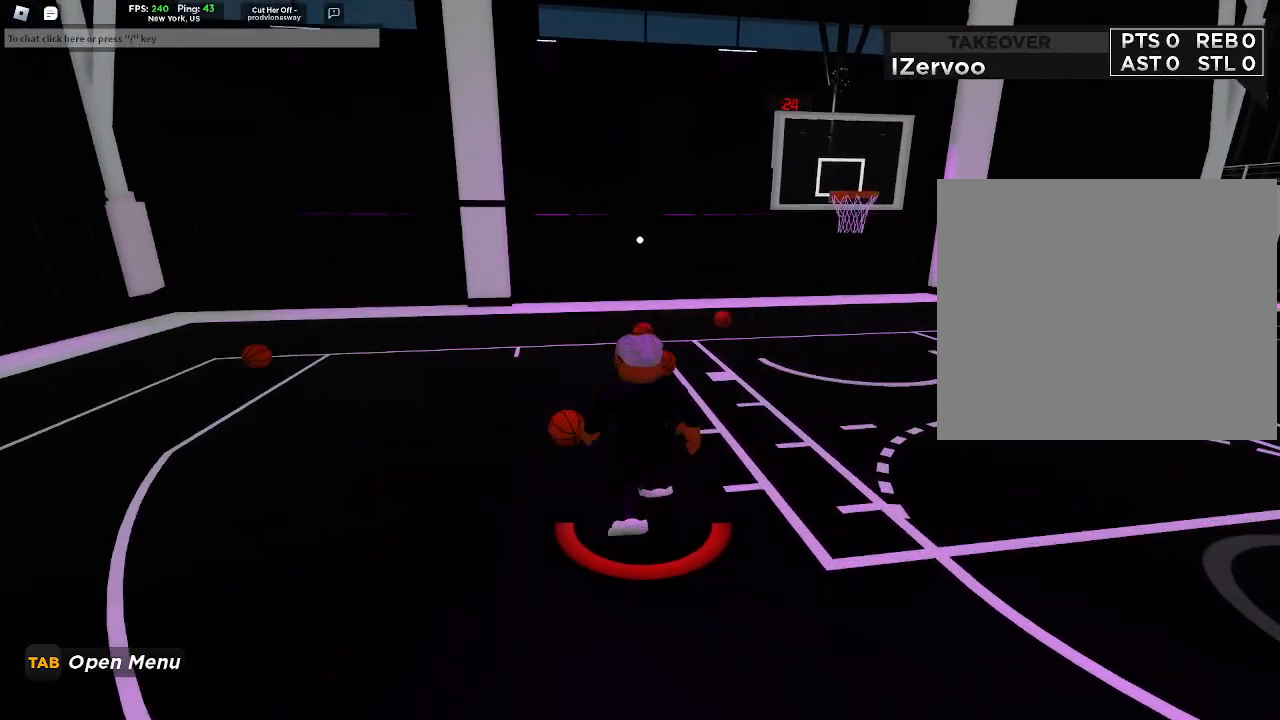
{"buttons": [], "left_stick": "up-left", "right_stick": "center", "events": [[233, "R3", "down"], [300, "left_stick", "up-left"], [367, "R3", "up"]]}
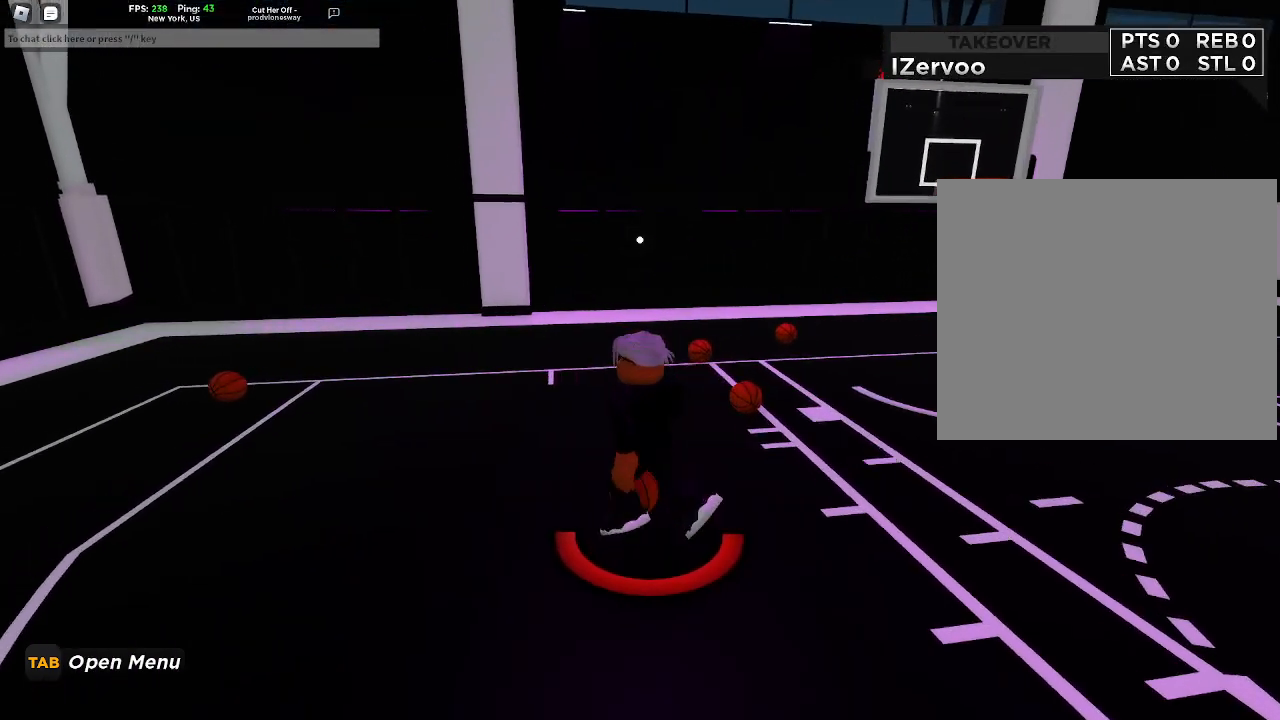
{"buttons": [], "left_stick": "down", "right_stick": "center", "events": [[33, "left_stick", "down-left"], [133, "left_stick", "down"], [200, "R3", "down"], [333, "R3", "up"]]}
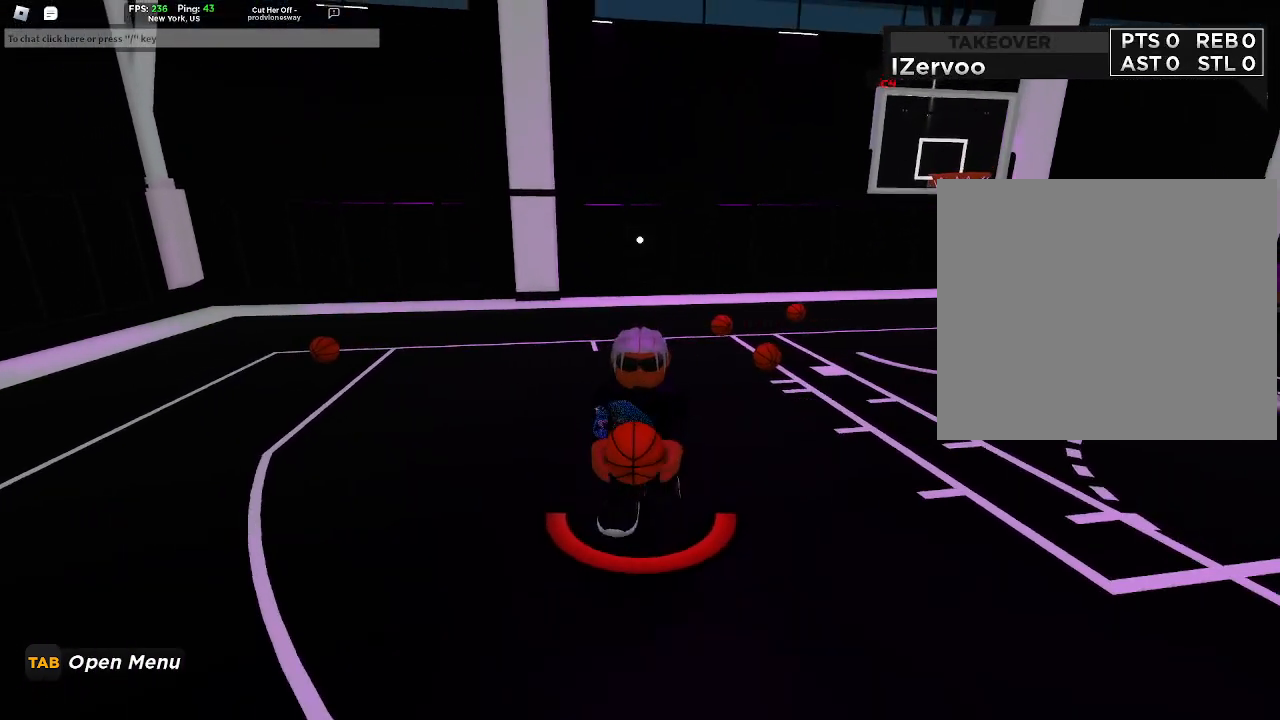
{"buttons": [], "left_stick": "down", "right_stick": "center", "events": [[33, "L1", "down"], [100, "L1", "up"], [233, "R3", "down"], [333, "R3", "up"]]}
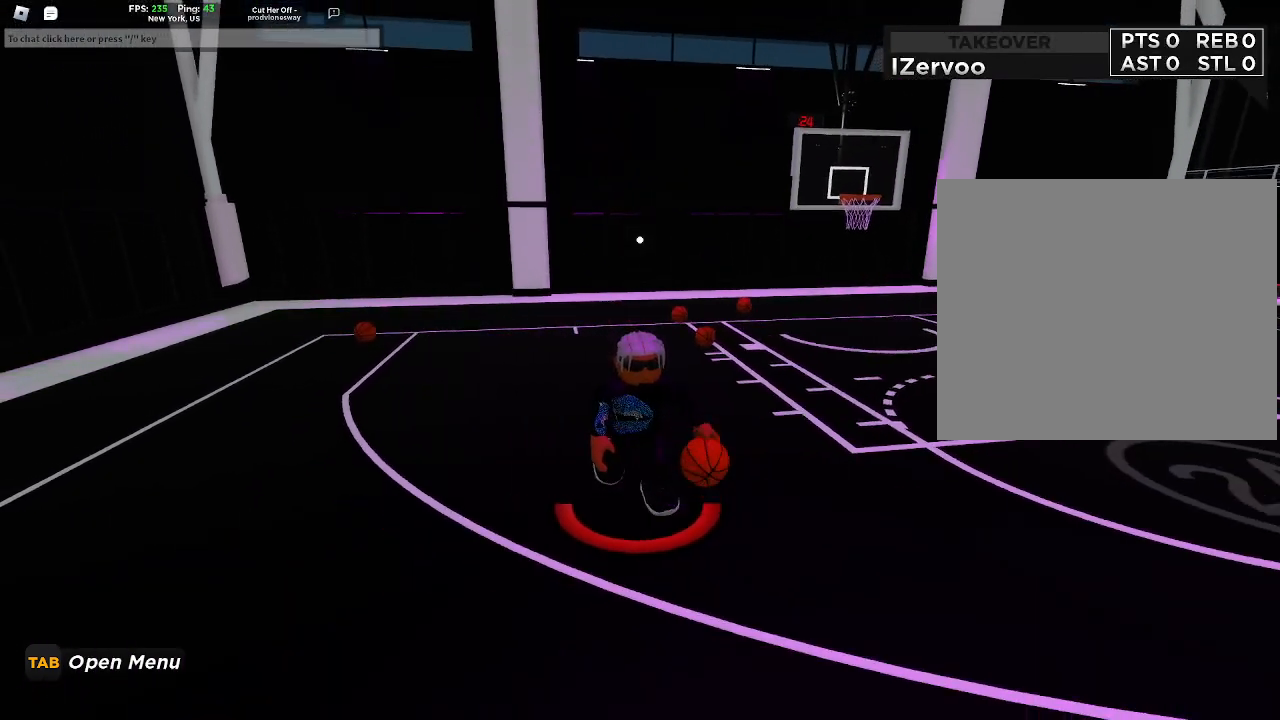
{"buttons": ["DPAD_DOWN"], "left_stick": "down", "right_stick": "center", "events": [[367, "DPAD_LEFT", "down"], [433, "DPAD_DOWN", "down"], [433, "DPAD_LEFT", "up"]]}
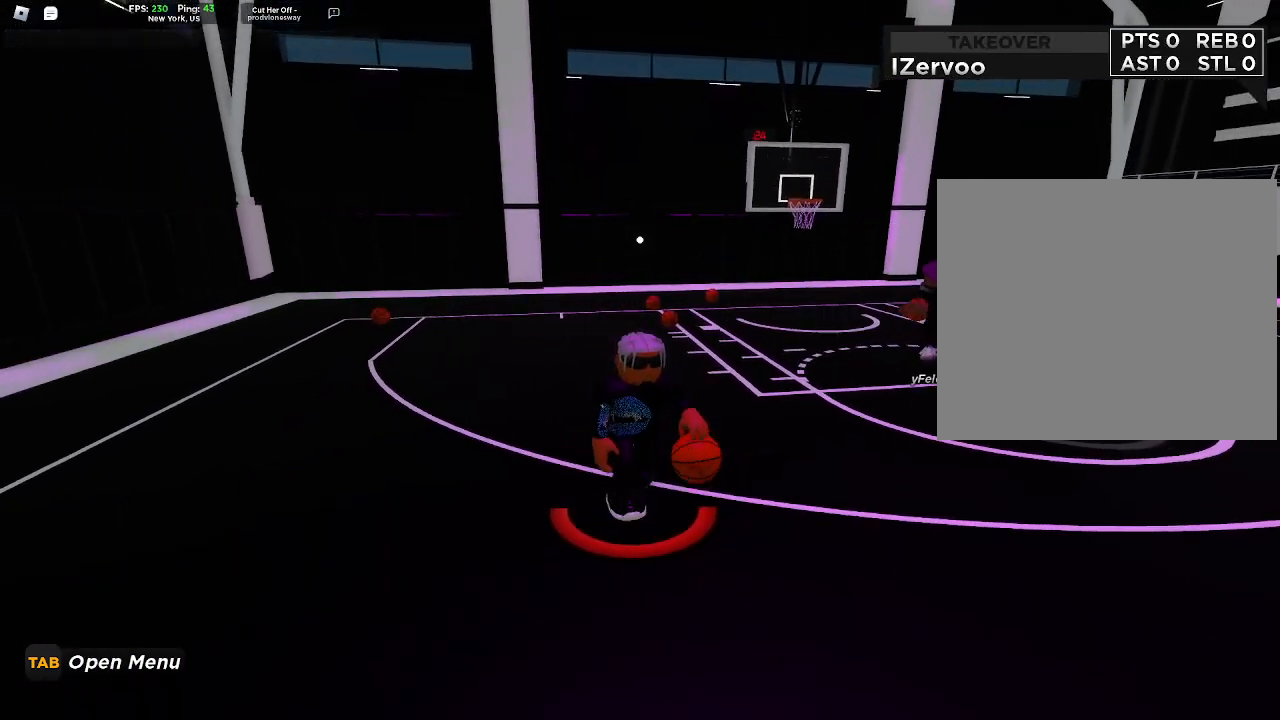
{"buttons": [], "left_stick": "down-right", "right_stick": "center", "events": [[33, "left_stick", "down-right"], [100, "DPAD_DOWN", "up"], [333, "DPAD_DOWN", "down"], [400, "DPAD_DOWN", "up"]]}
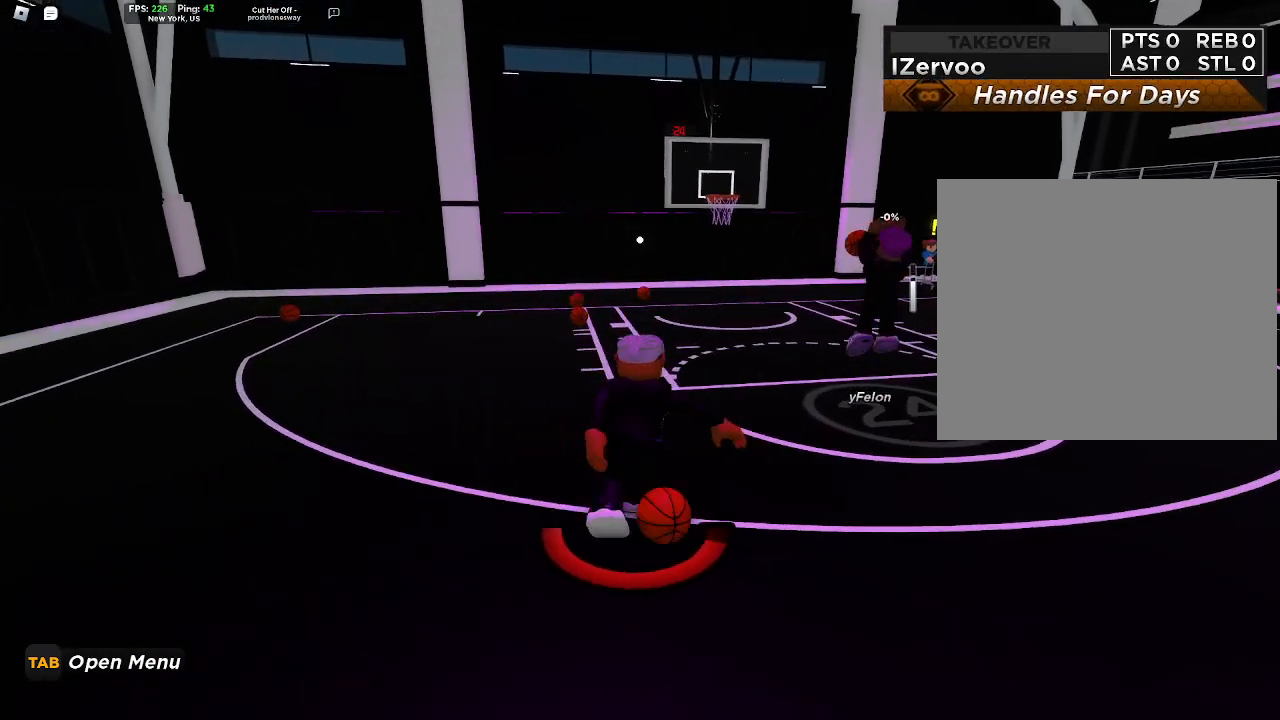
{"buttons": [], "left_stick": "down-right", "right_stick": "center", "events": []}
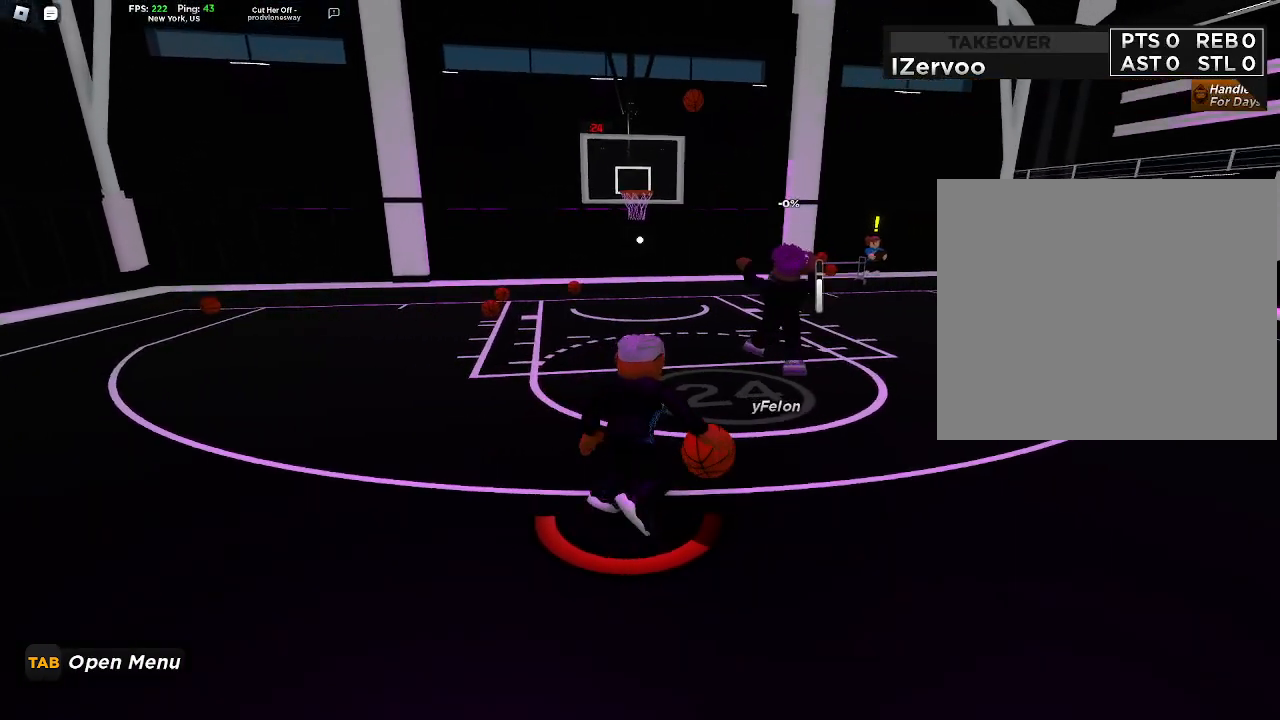
{"buttons": [], "left_stick": "center", "right_stick": "center", "events": [[67, "left_stick", "center"]]}
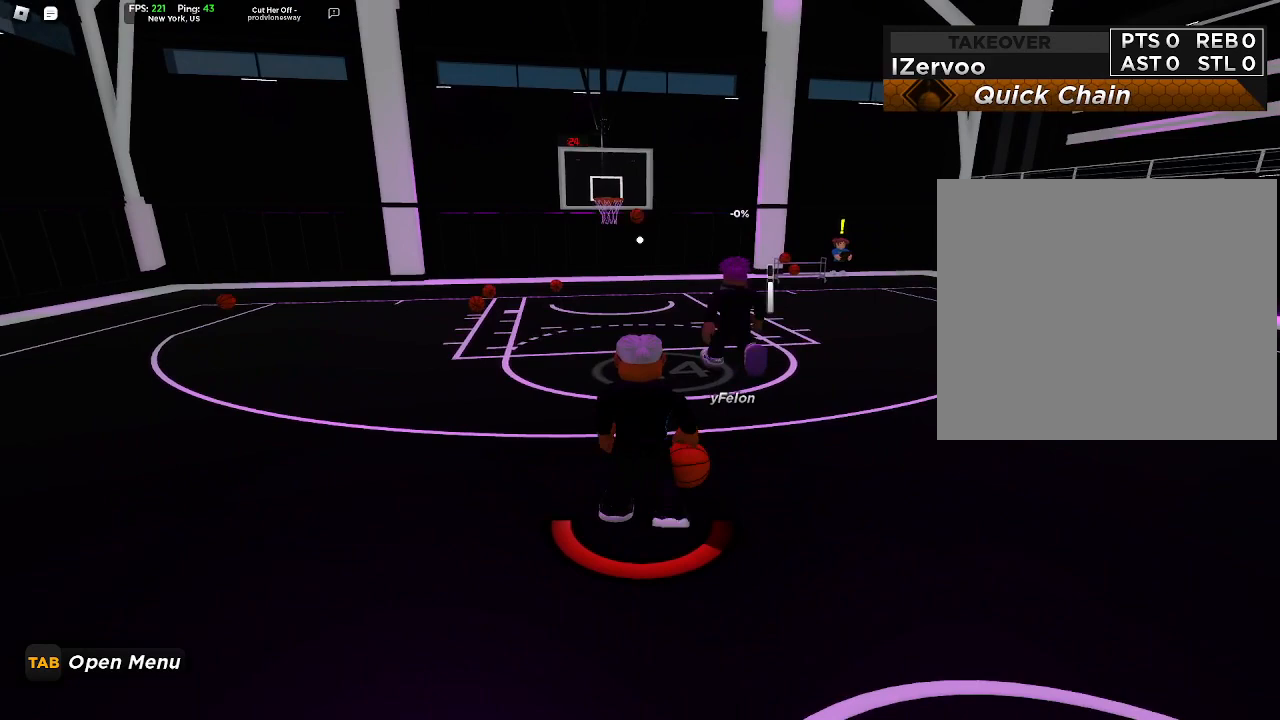
{"buttons": ["DPAD_DOWN"], "left_stick": "down-right", "right_stick": "center", "events": [[400, "DPAD_RIGHT", "down"], [400, "left_stick", "down-right"], [467, "DPAD_DOWN", "down"], [467, "DPAD_RIGHT", "up"]]}
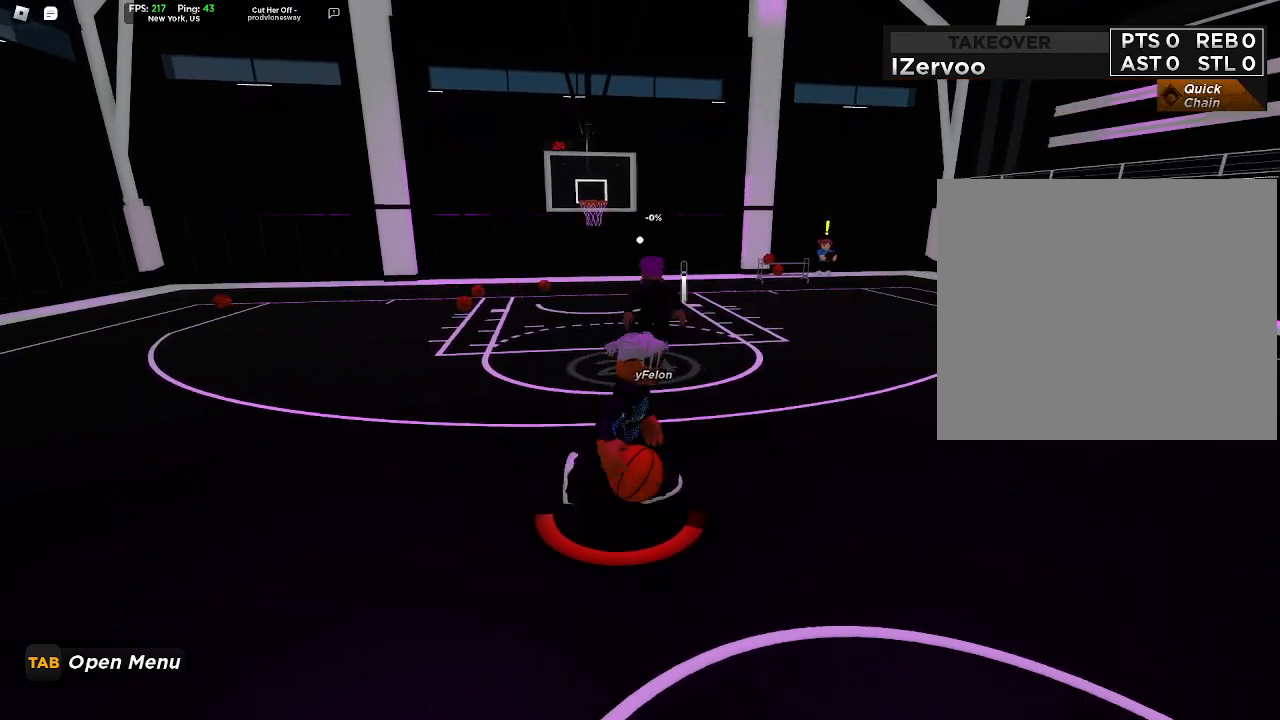
{"buttons": [], "left_stick": "down-right", "right_stick": "center", "events": [[133, "DPAD_DOWN", "up"]]}
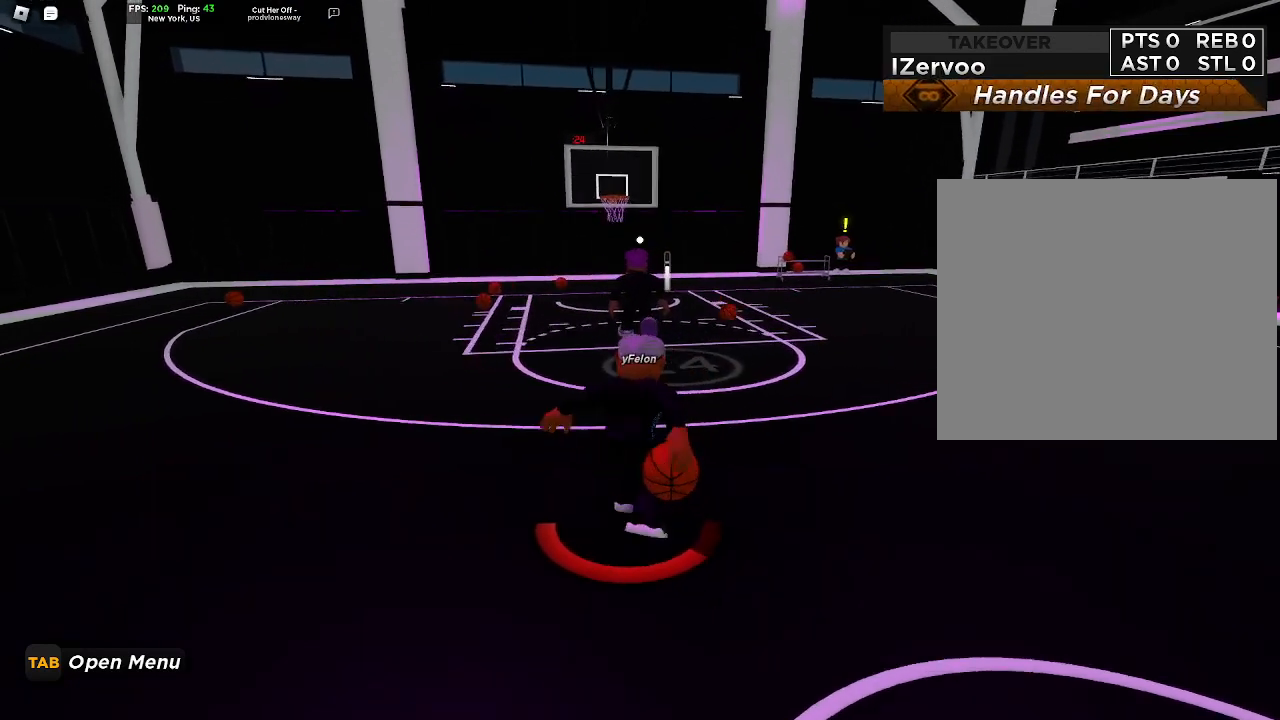
{"buttons": [], "left_stick": "down-right", "right_stick": "center", "events": [[167, "DPAD_LEFT", "down"], [300, "DPAD_LEFT", "up"]]}
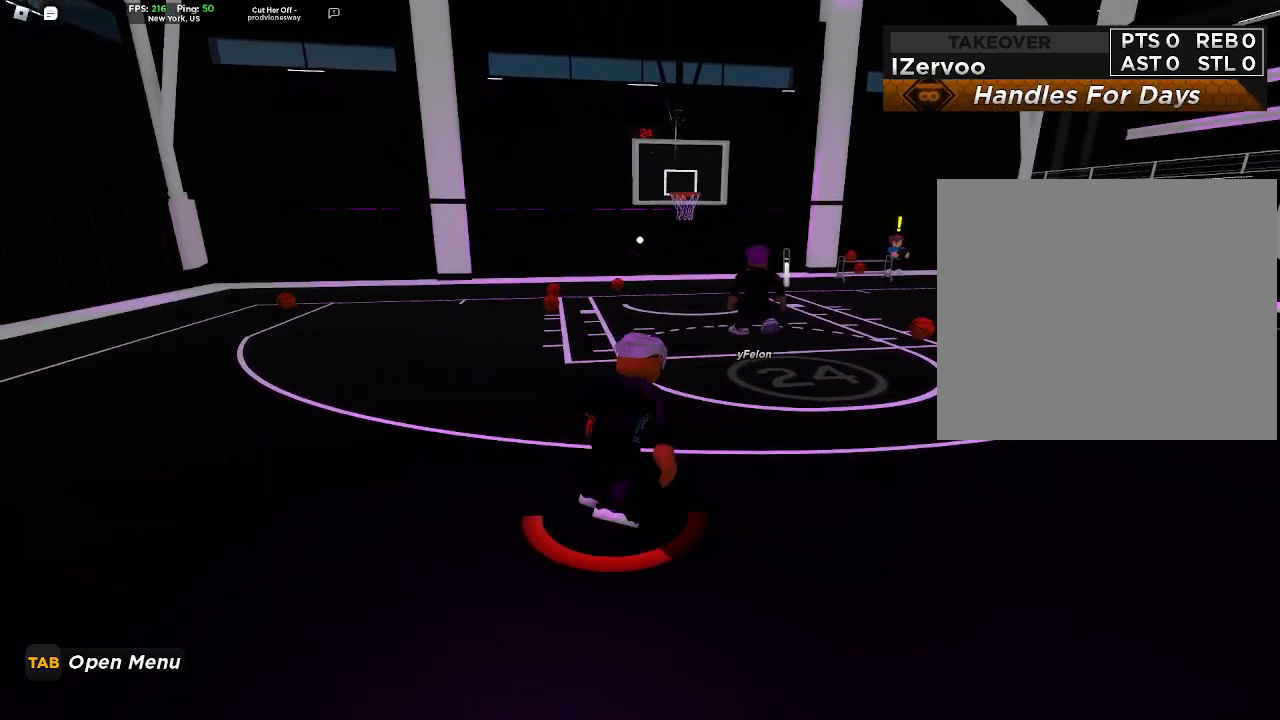
{"buttons": [], "left_stick": "down-right", "right_stick": "center", "events": []}
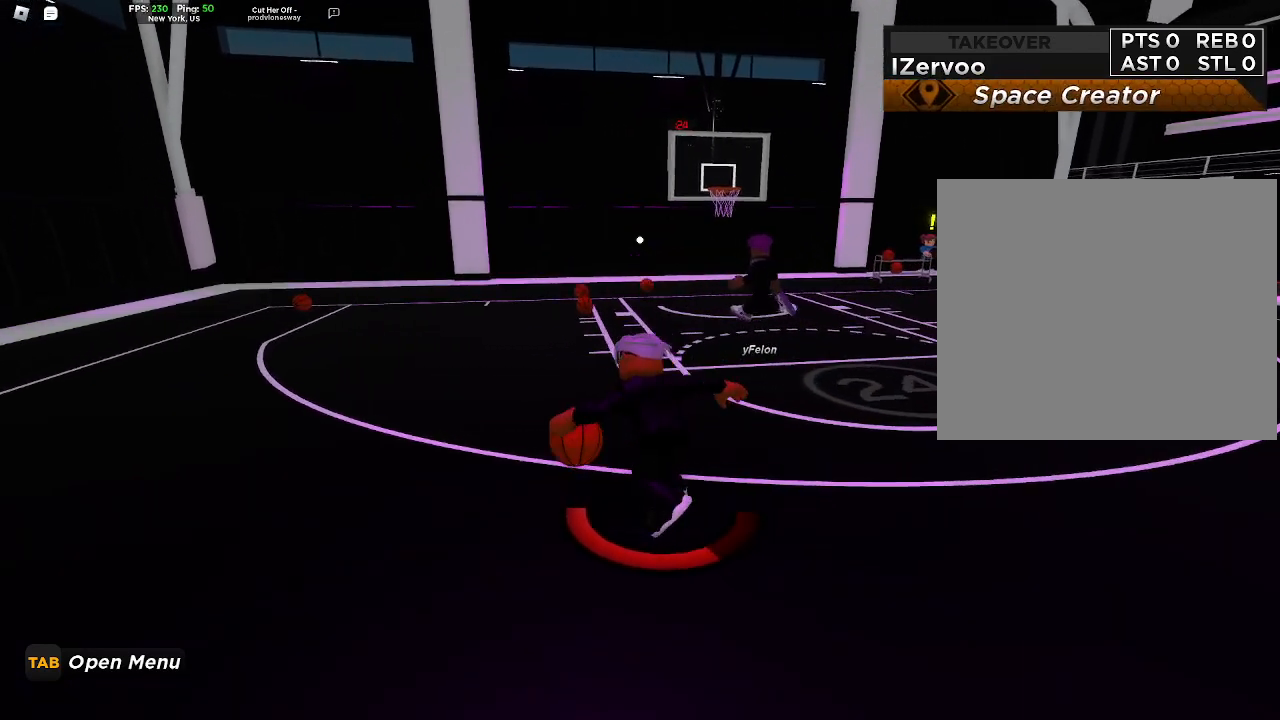
{"buttons": [], "left_stick": "down-left", "right_stick": "center", "events": [[33, "left_stick", "down"], [233, "DPAD_DOWN", "down"], [367, "DPAD_DOWN", "up"], [467, "left_stick", "down-left"]]}
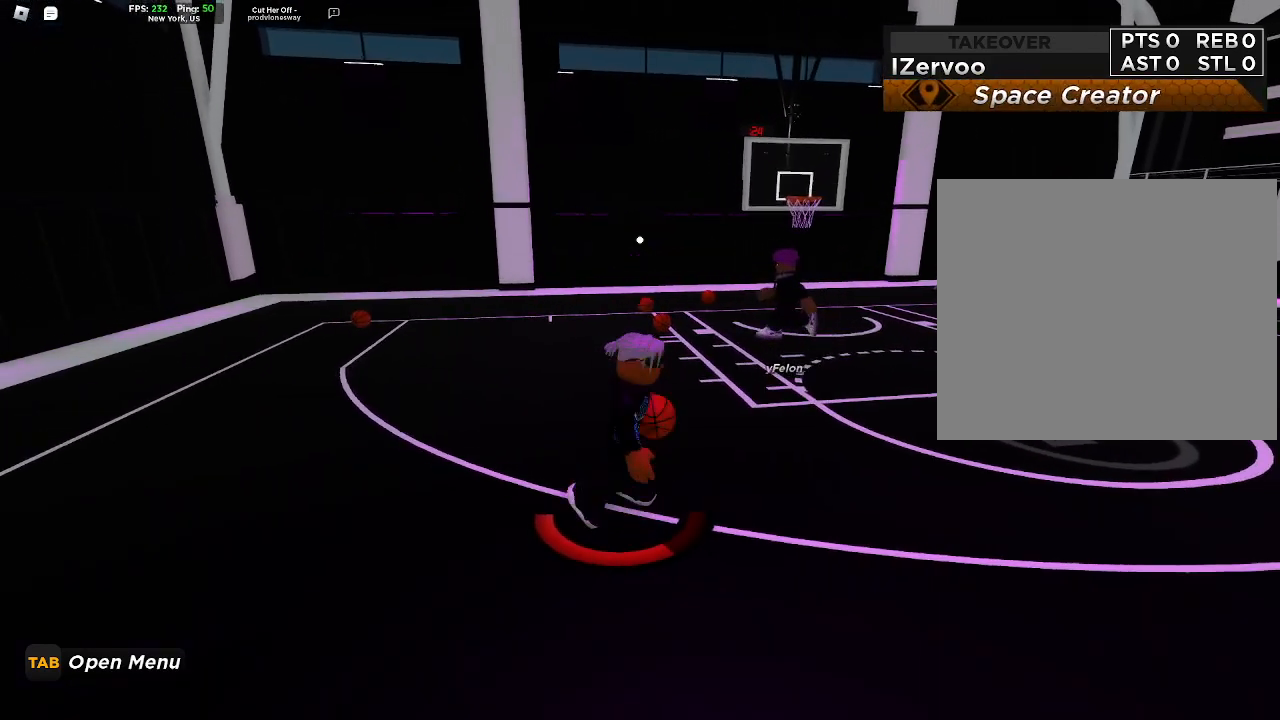
{"buttons": [], "left_stick": "down-left", "right_stick": "center", "events": []}
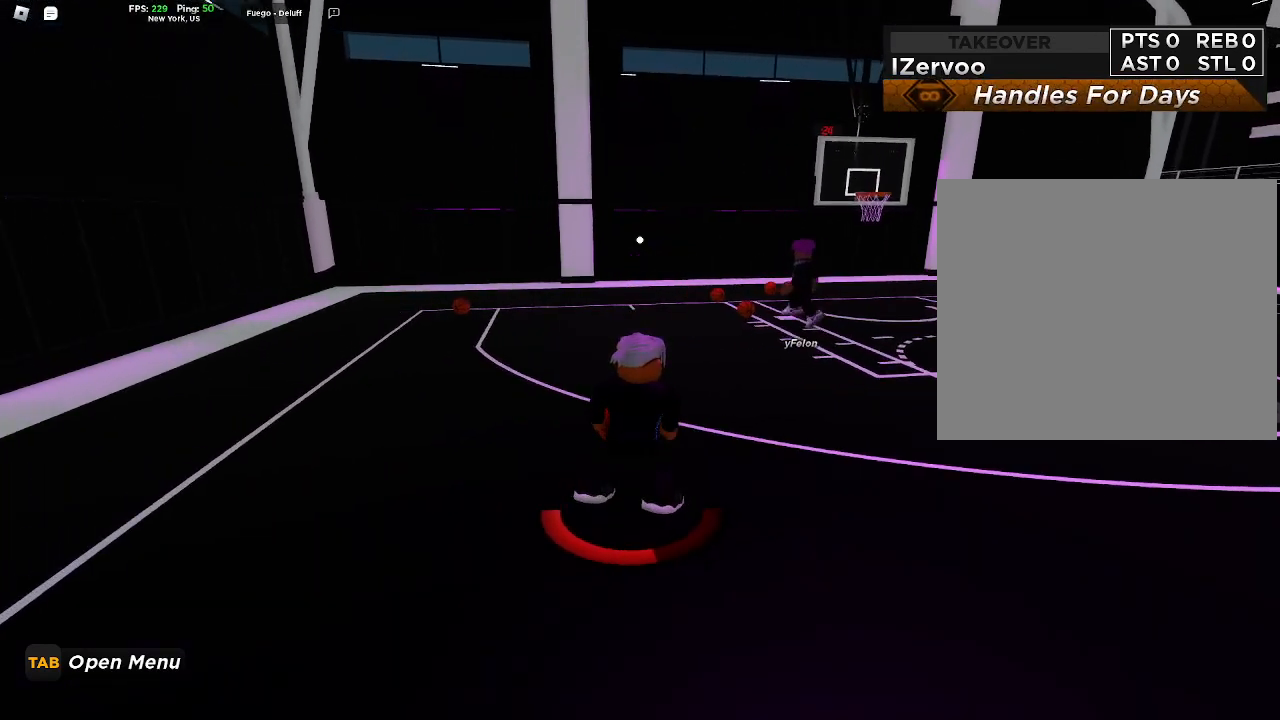
{"buttons": ["DPAD_LEFT"], "left_stick": "down", "right_stick": "center", "events": [[167, "left_stick", "down"], [467, "DPAD_LEFT", "down"]]}
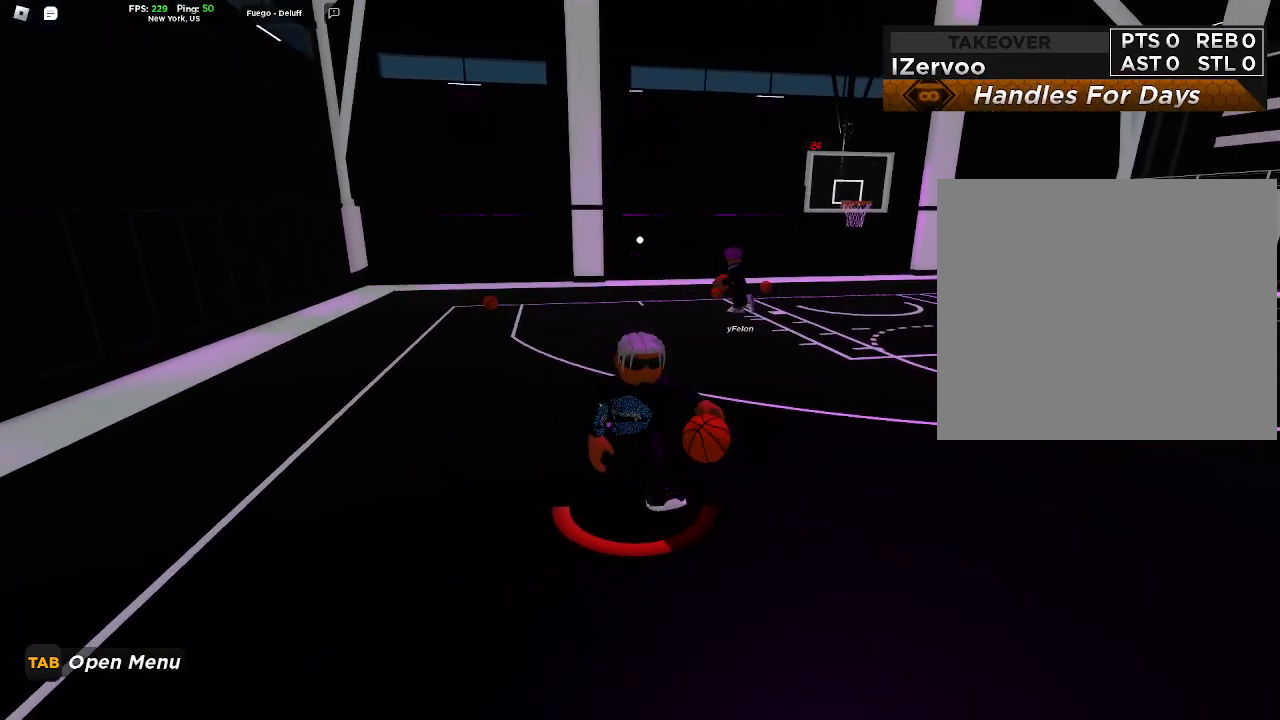
{"buttons": [], "left_stick": "down-right", "right_stick": "center", "events": [[33, "left_stick", "down-right"], [100, "DPAD_DOWN", "down"], [100, "DPAD_LEFT", "up"], [200, "DPAD_DOWN", "up"]]}
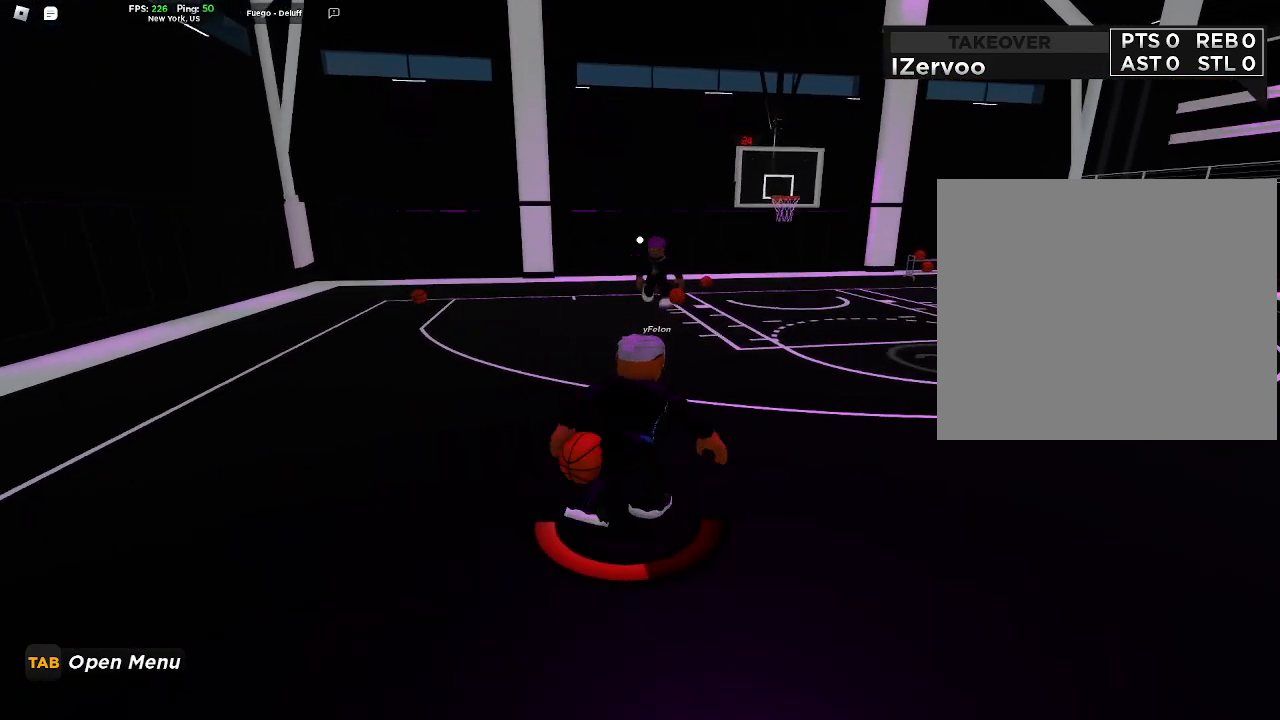
{"buttons": [], "left_stick": "right", "right_stick": "center", "events": [[167, "DPAD_DOWN", "down"], [233, "DPAD_DOWN", "up"], [233, "DPAD_LEFT", "down"], [400, "left_stick", "right"], [467, "DPAD_LEFT", "up"]]}
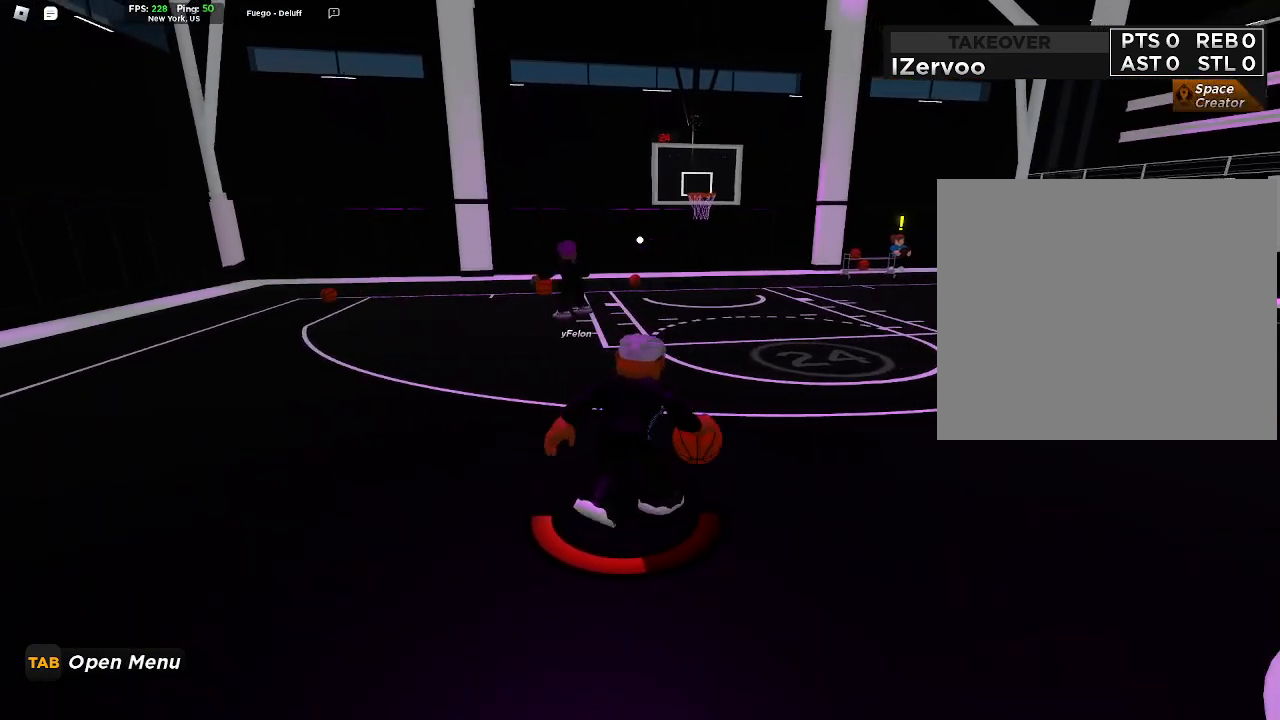
{"buttons": ["SQUARE"], "left_stick": "center", "right_stick": "center", "events": [[200, "left_stick", "center"], [367, "SQUARE", "down"]]}
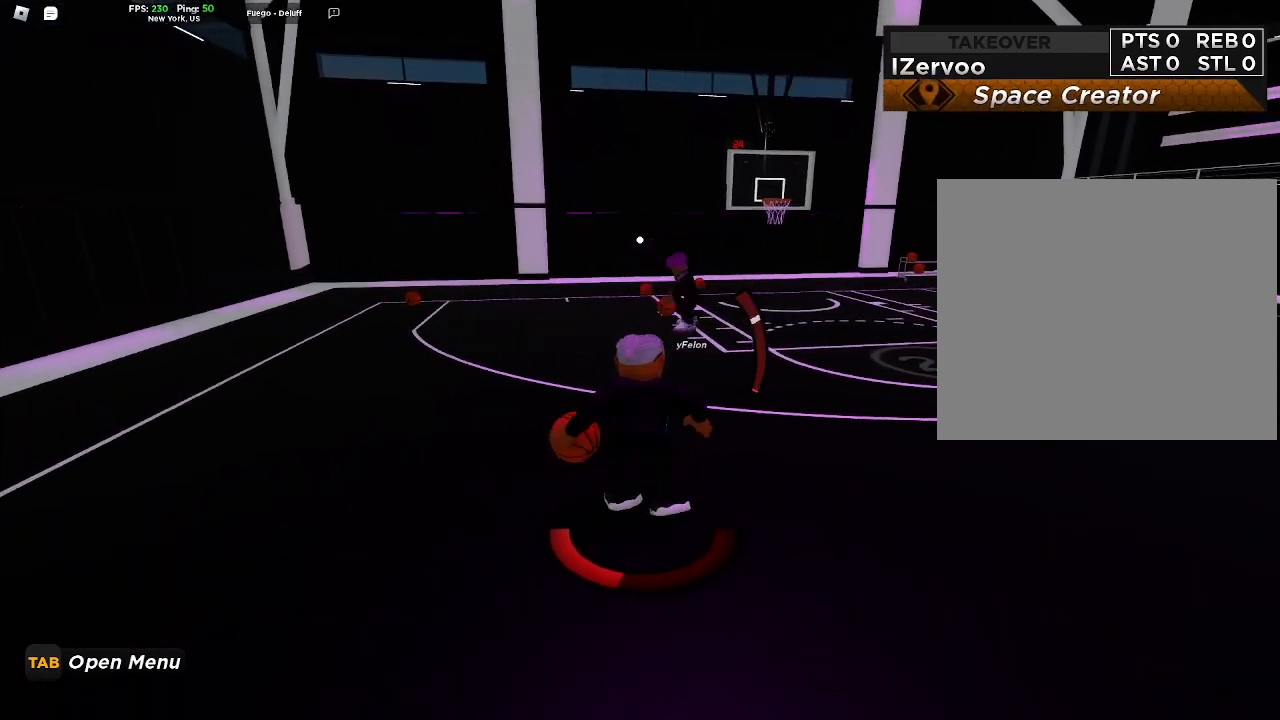
{"buttons": ["SQUARE"], "left_stick": "center", "right_stick": "center", "events": [[100, "R2", "down"], [300, "R2", "up"]]}
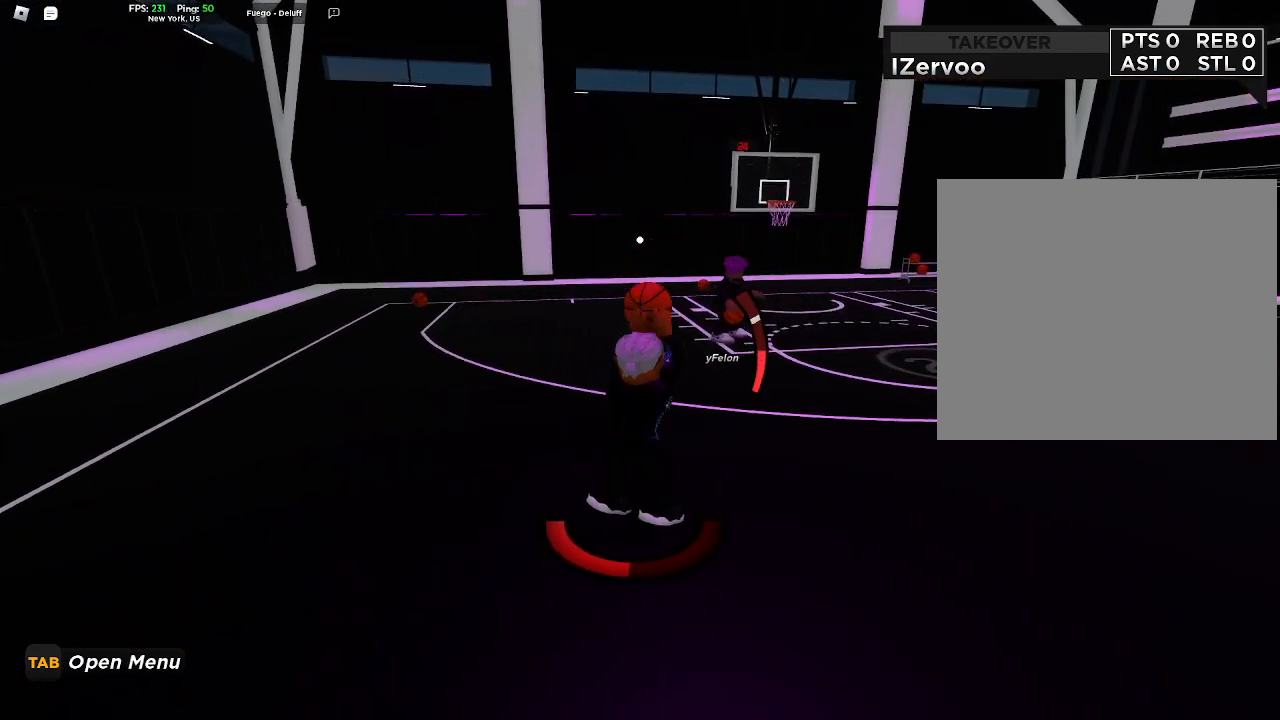
{"buttons": [], "left_stick": "center", "right_stick": "center", "events": [[133, "SQUARE", "up"]]}
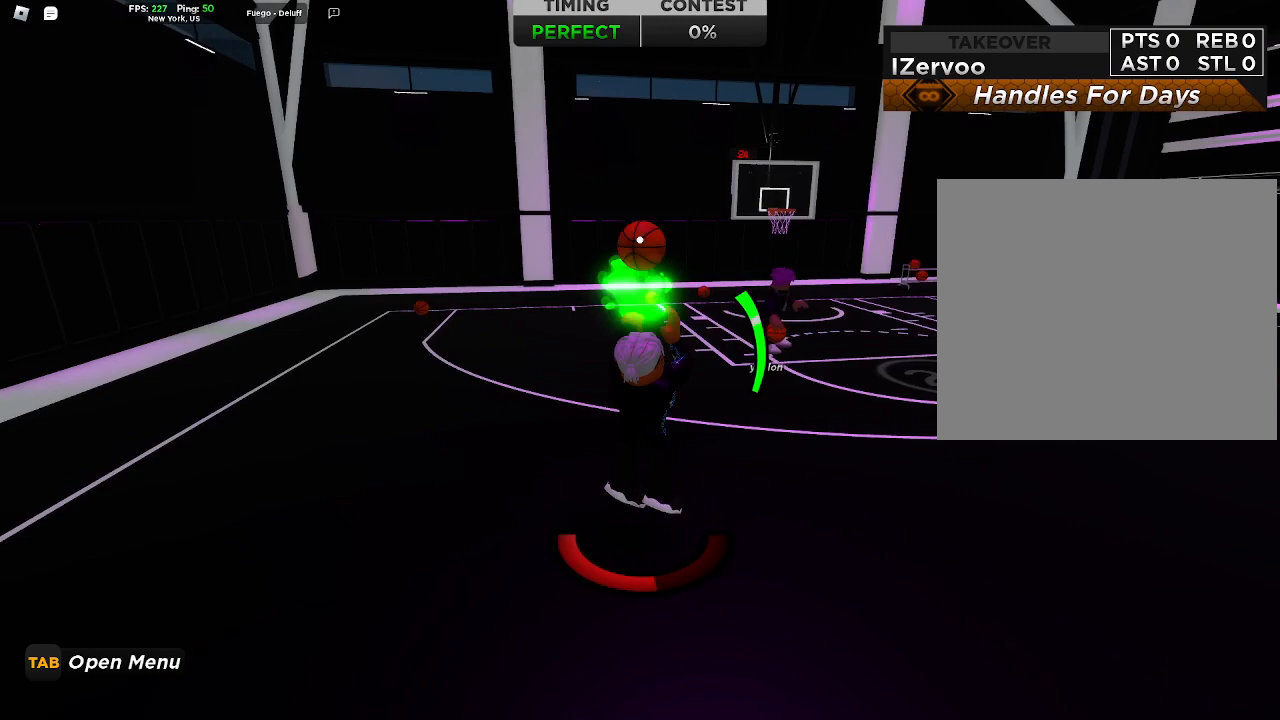
{"buttons": [], "left_stick": "center", "right_stick": "center", "events": [[300, "right_stick", "up-right"], [500, "right_stick", "center"]]}
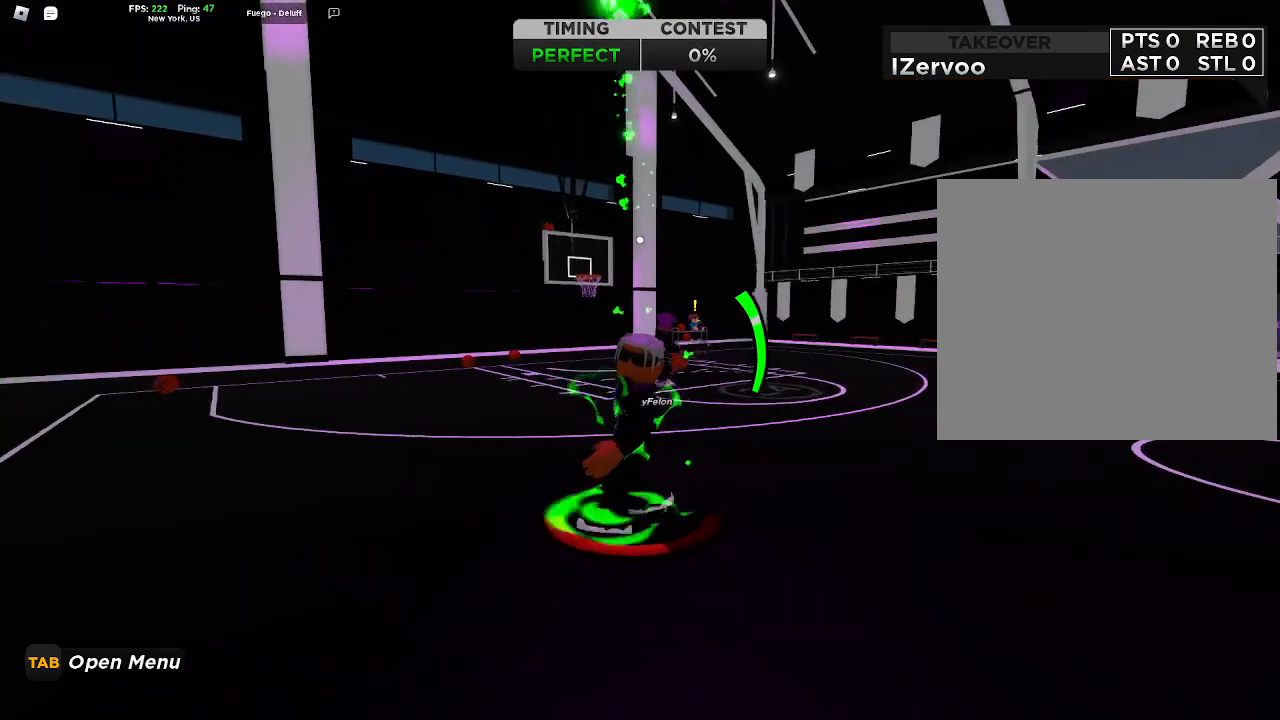
{"buttons": [], "left_stick": "center", "right_stick": "center", "events": []}